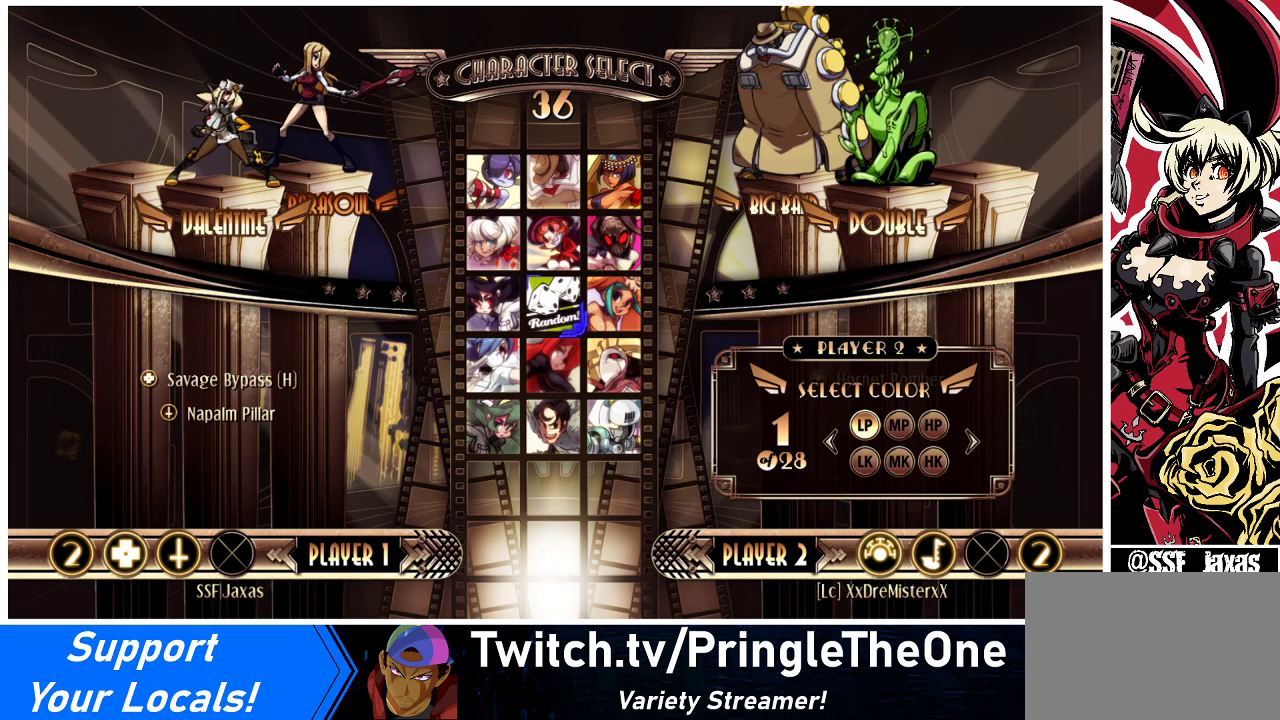
Gameplay with a controller (arcade stick); each line is a JSON object with the inputs held at the frame after it. "events" lists button and stick changes between this image and that frame as [ms after this image, input, new state], when the widget could be followed in between. Not read: L3 R3.
{"buttons": [], "events": [[33, "SELECT", "down"], [233, "SELECT", "up"]]}
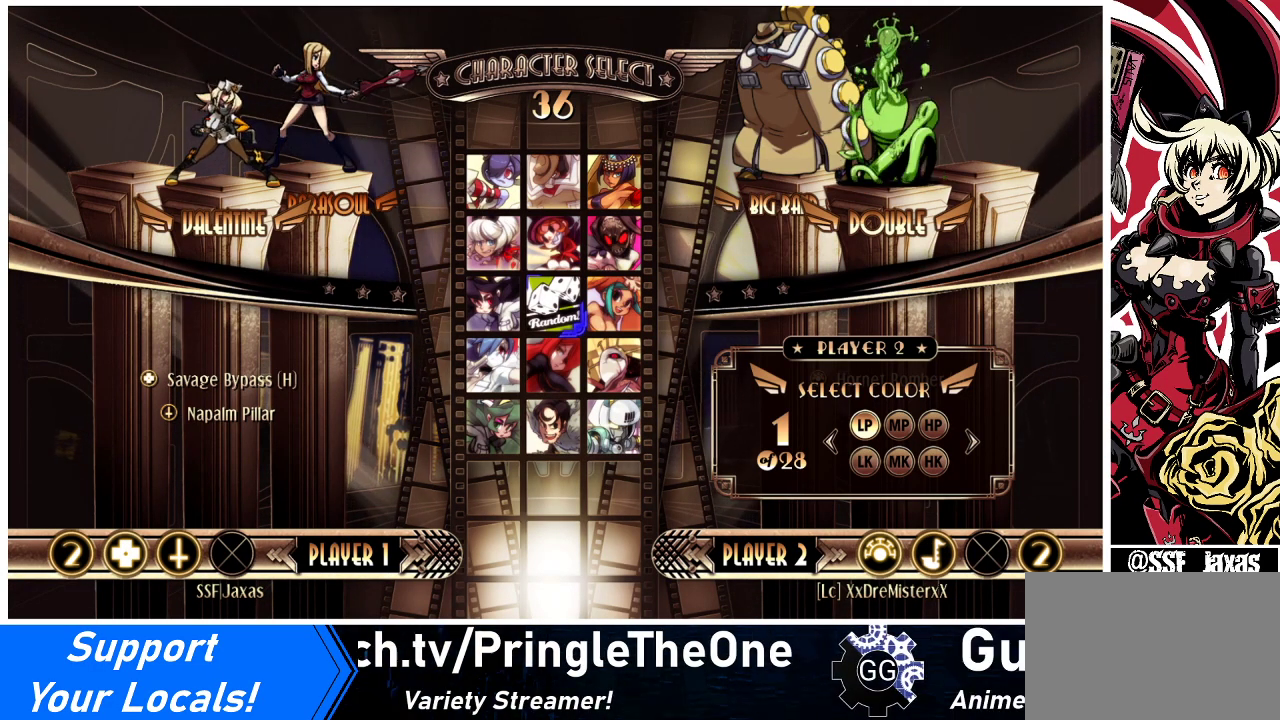
{"buttons": [], "events": []}
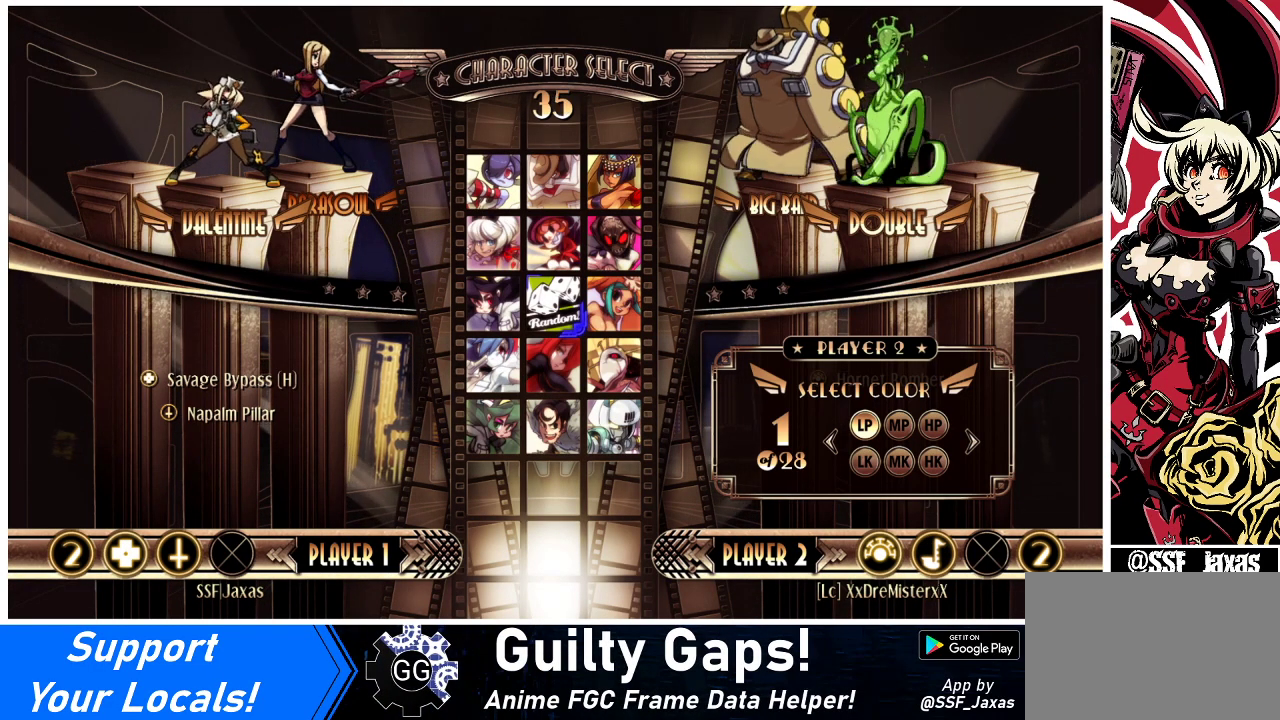
{"buttons": [], "events": []}
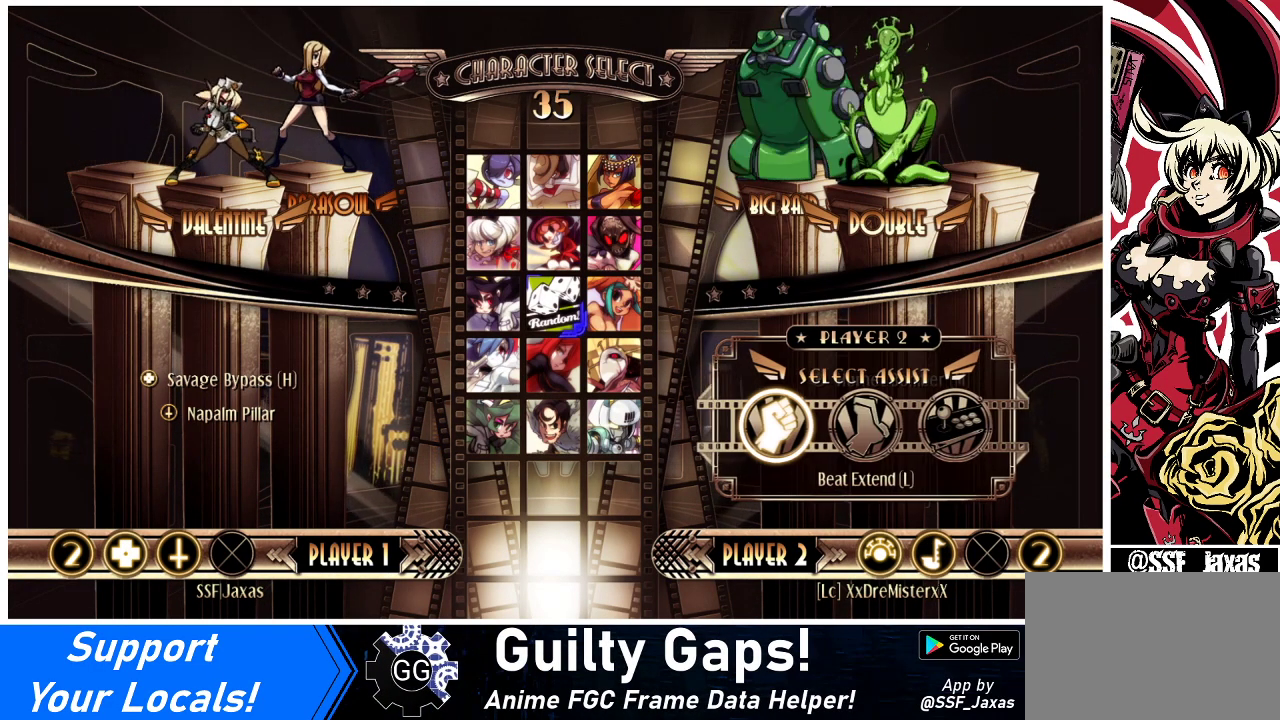
{"buttons": [], "events": []}
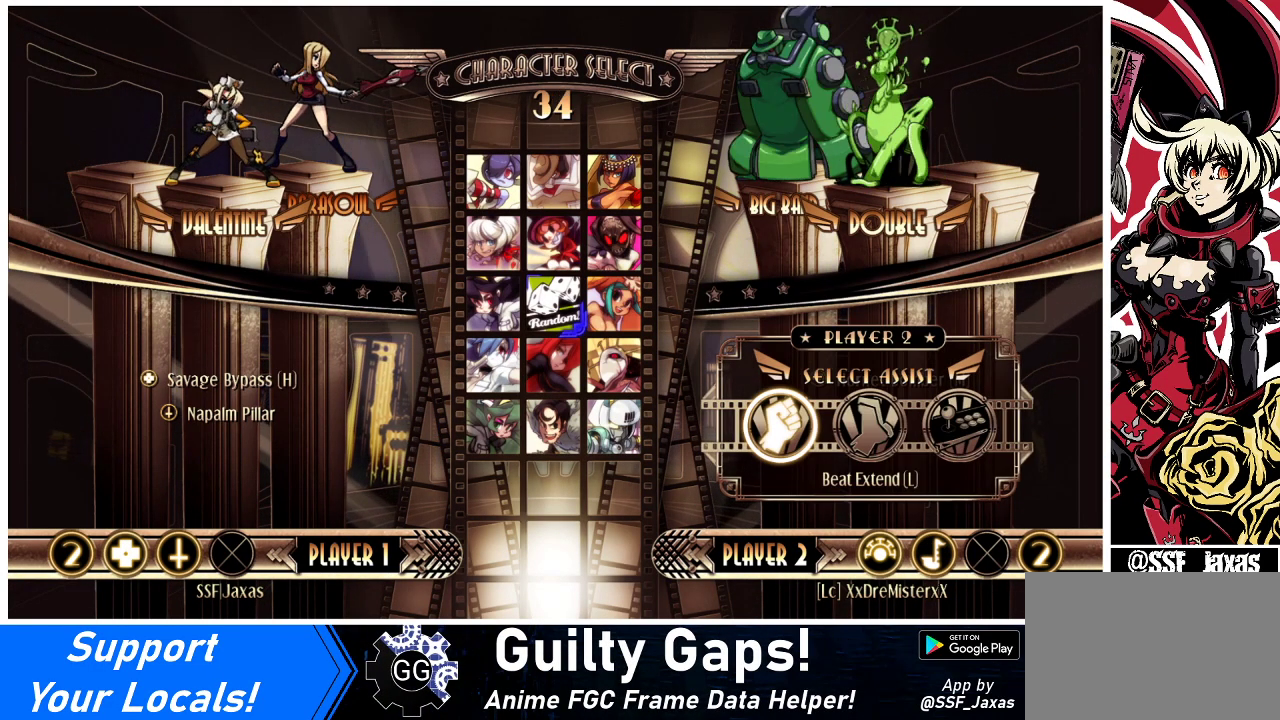
{"buttons": [], "events": []}
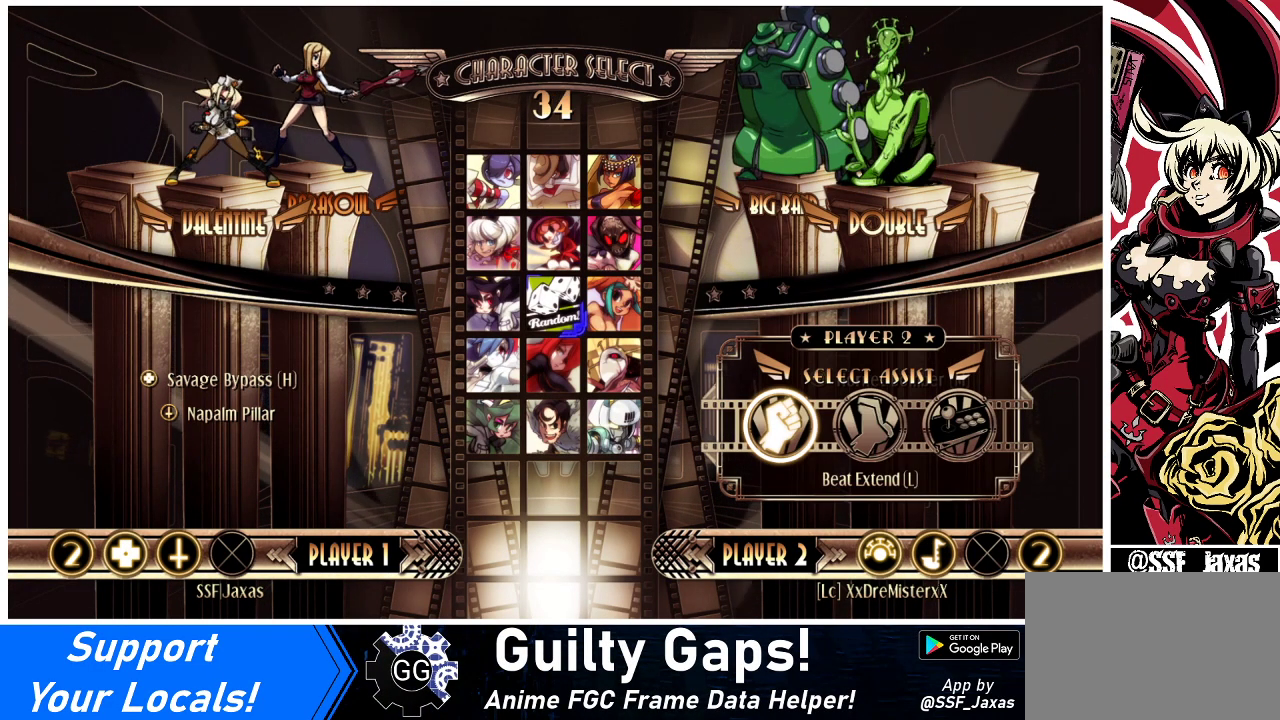
{"buttons": [], "events": [[33, "START", "down"], [400, "START", "up"]]}
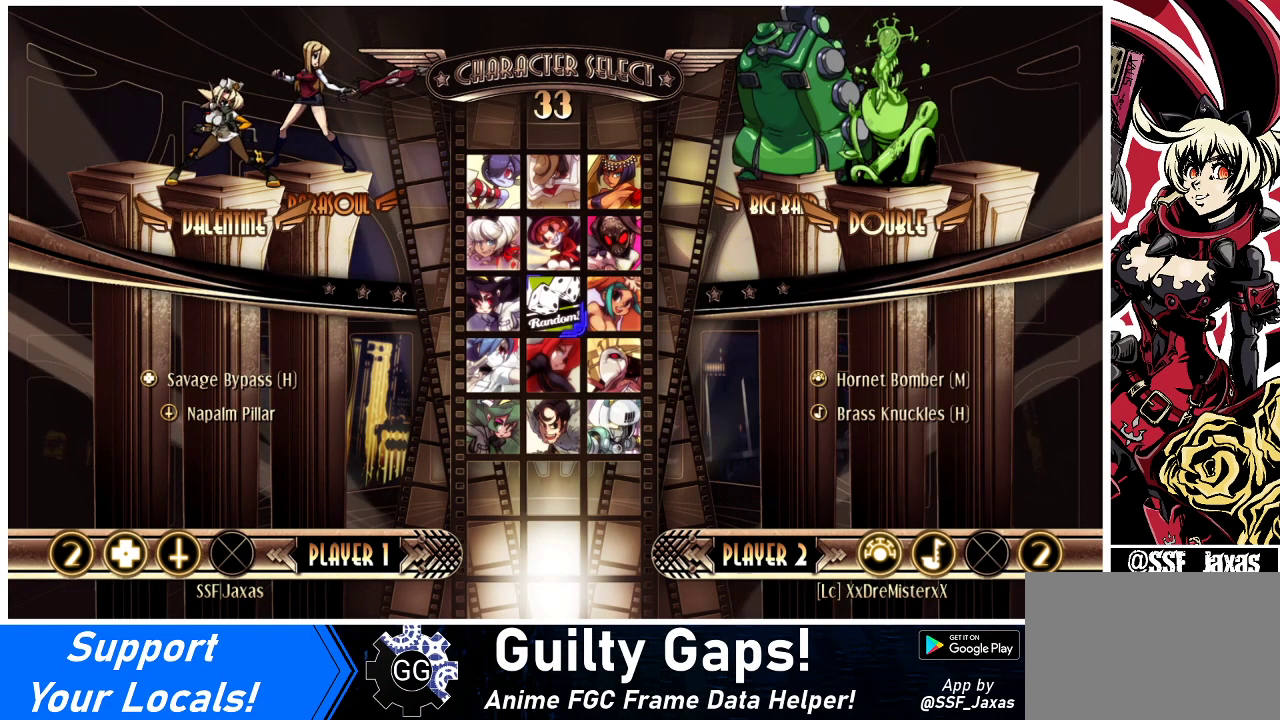
{"buttons": [], "events": []}
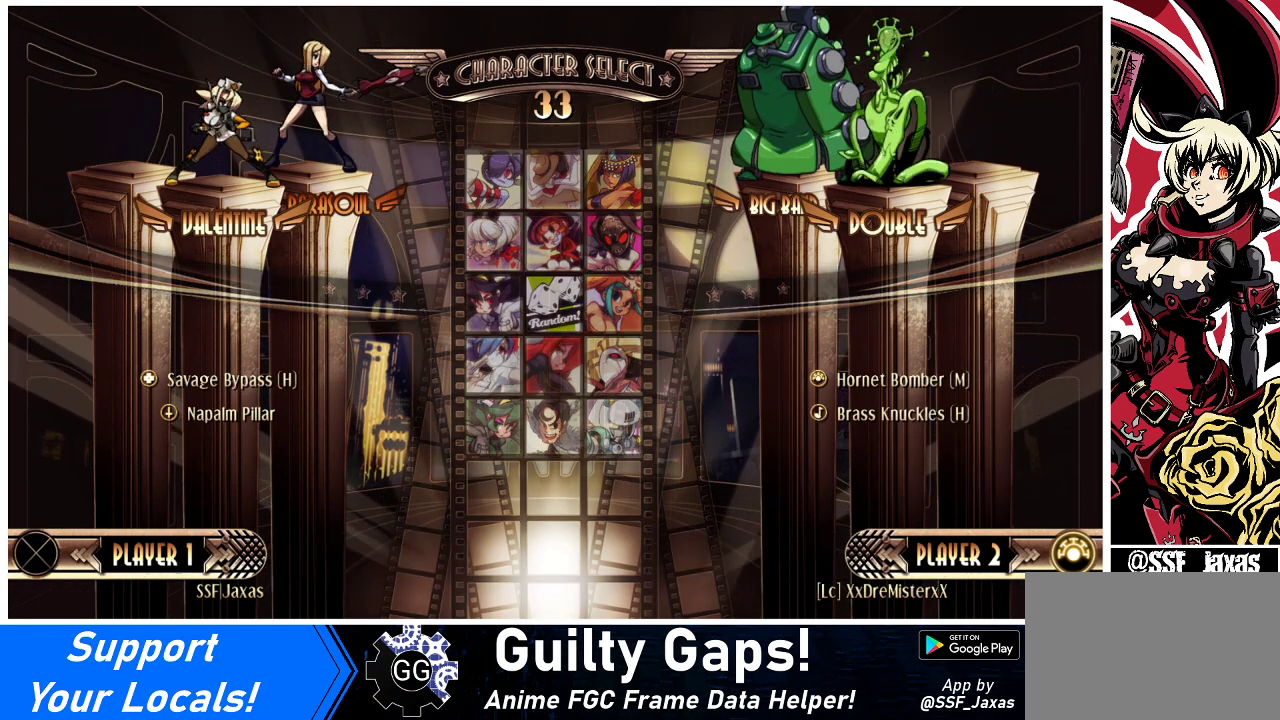
{"buttons": ["START"], "events": [[200, "START", "down"], [367, "START", "up"], [467, "START", "down"]]}
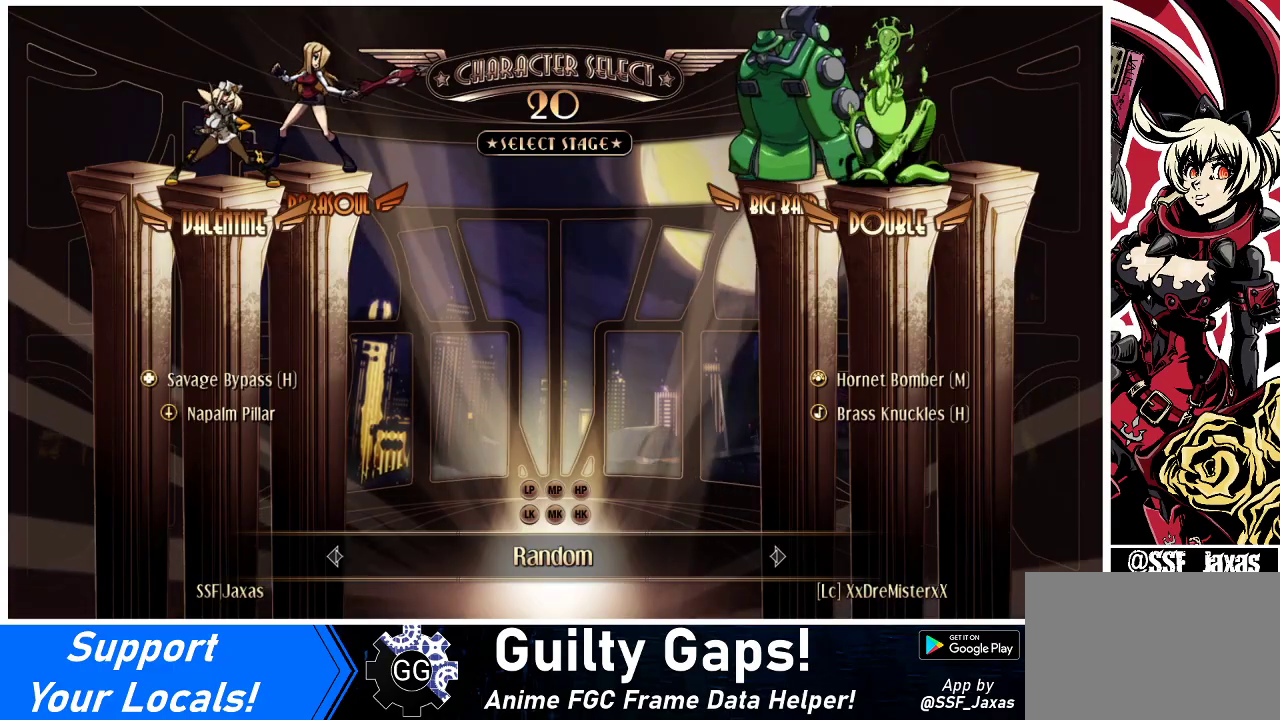
{"buttons": [], "events": [[33, "START", "up"], [133, "START", "down"], [167, "START", "up"]]}
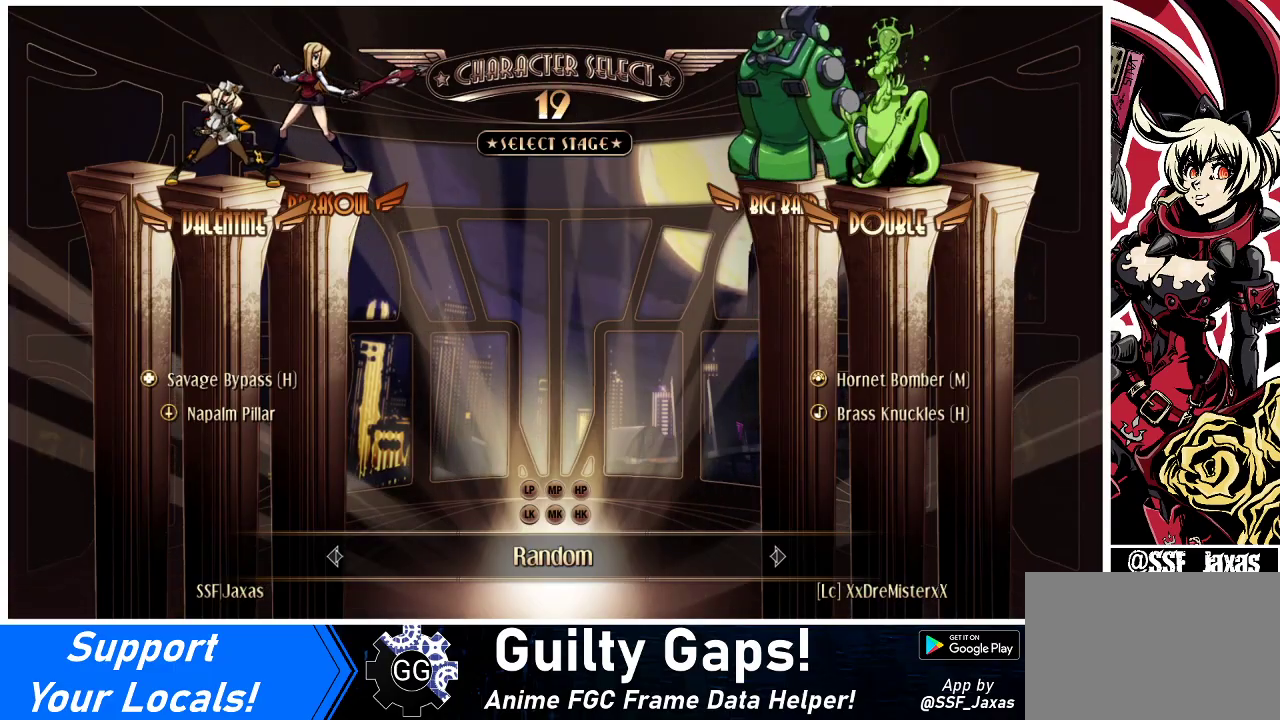
{"buttons": [], "events": []}
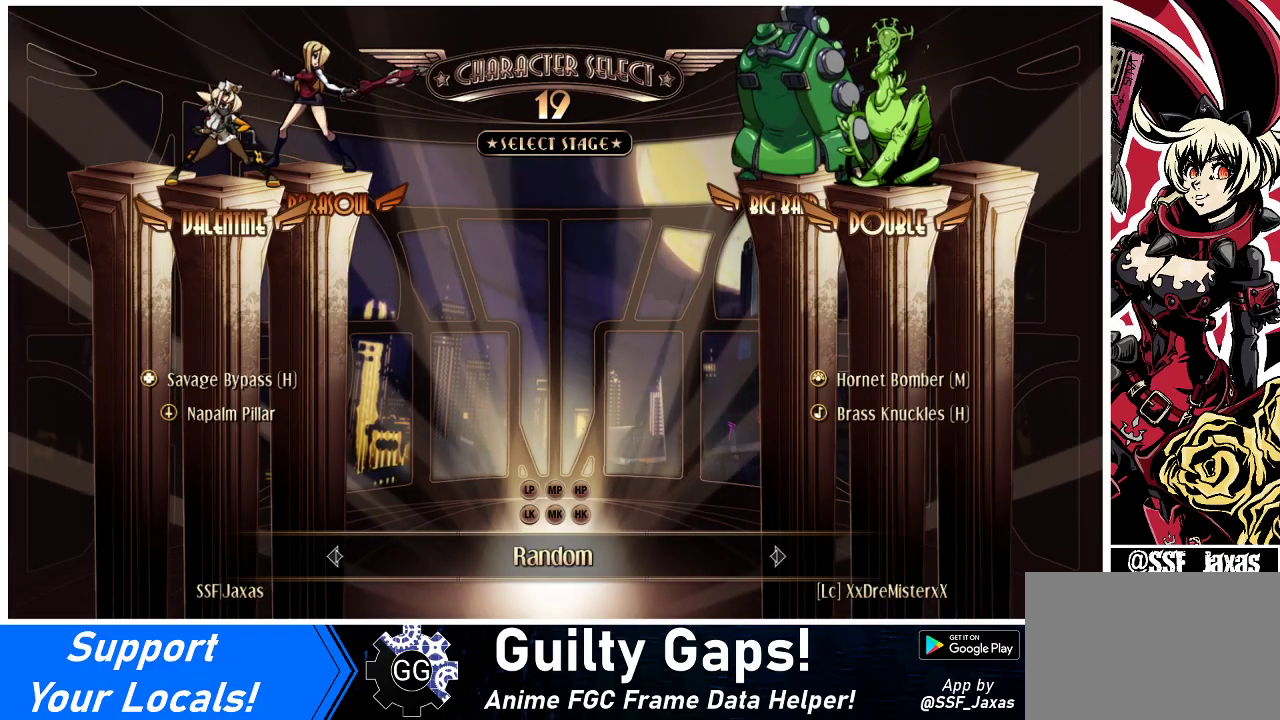
{"buttons": [], "events": []}
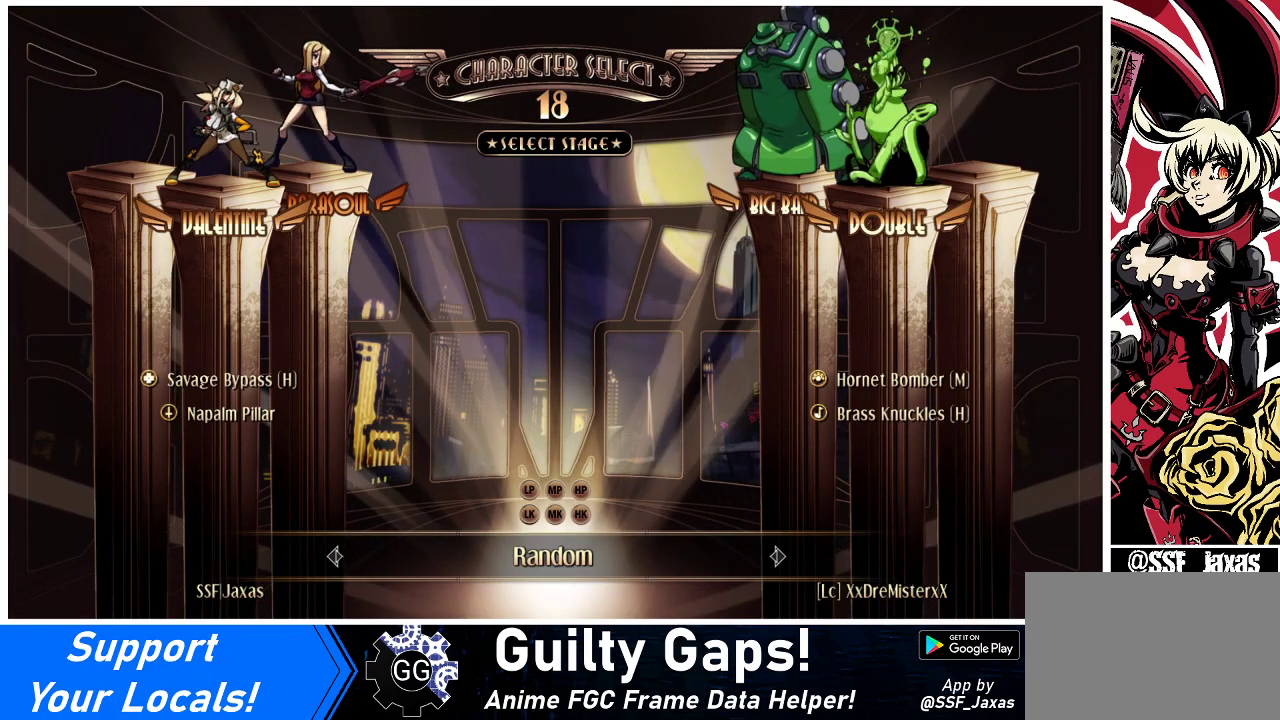
{"buttons": ["CIRCLE", "R1"], "events": [[500, "CIRCLE", "down"], [500, "R1", "down"]]}
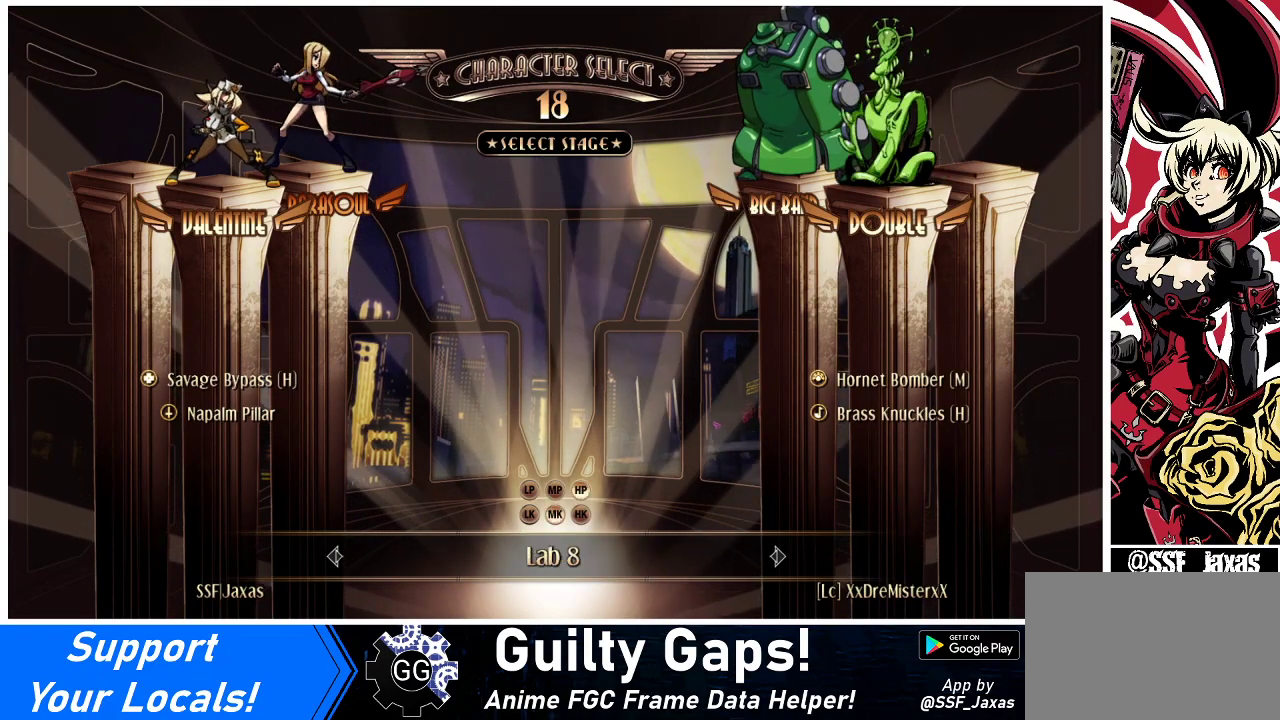
{"buttons": [], "events": [[67, "CIRCLE", "up"], [67, "R1", "up"]]}
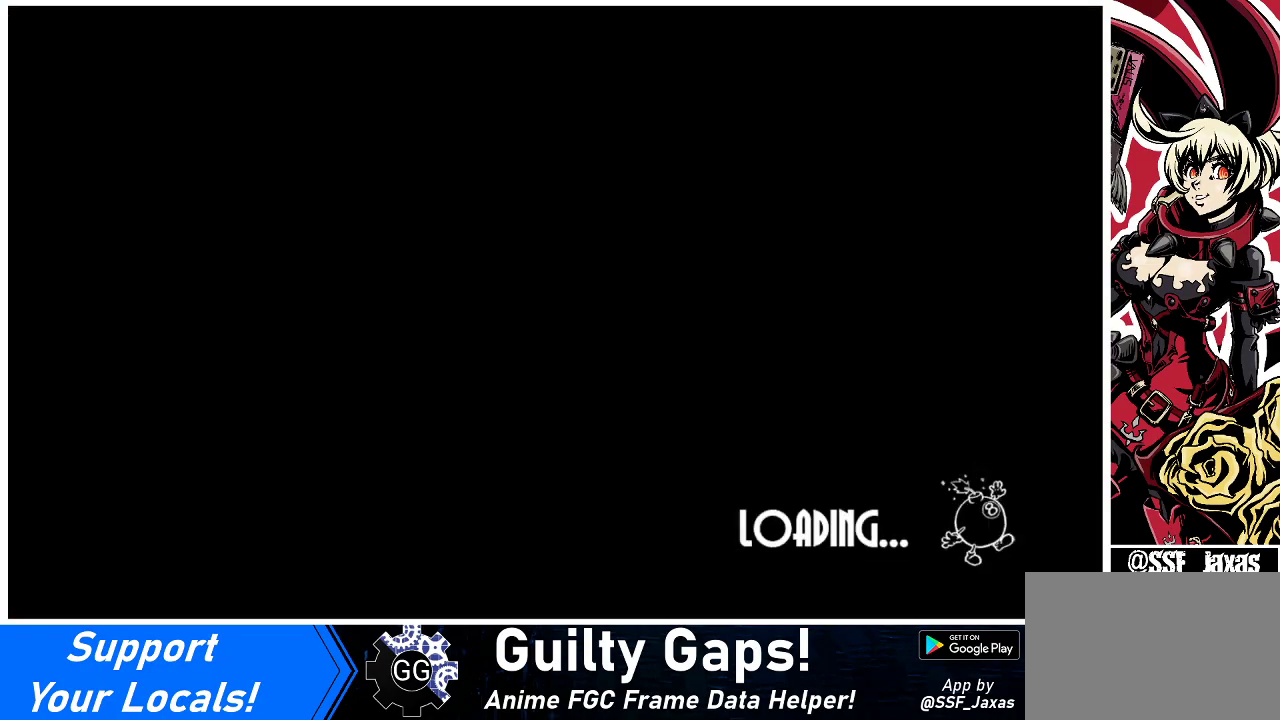
{"buttons": ["DPAD_UP"], "events": [[400, "DPAD_UP", "down"]]}
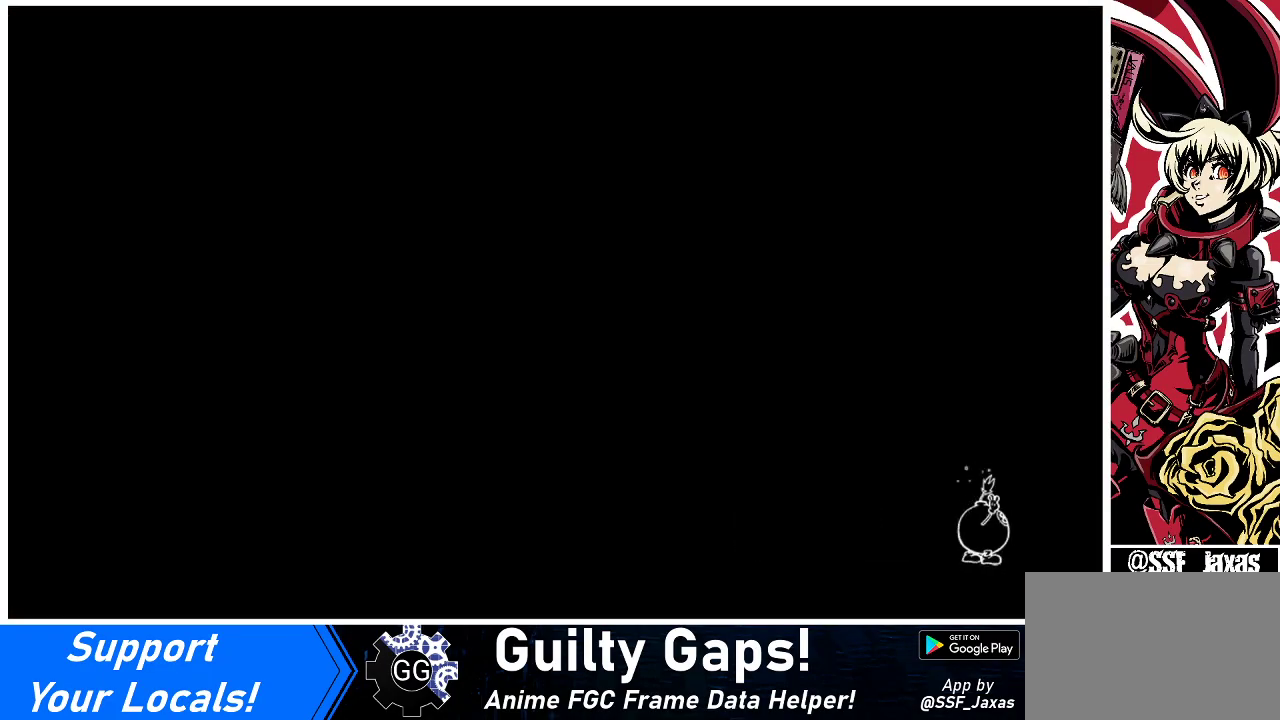
{"buttons": ["CROSS"], "events": [[33, "DPAD_UP", "up"], [67, "CROSS", "down"], [133, "CROSS", "up"], [167, "DPAD_UP", "down"], [233, "DPAD_UP", "up"], [300, "CROSS", "down"], [367, "CROSS", "up"], [367, "DPAD_UP", "down"], [467, "DPAD_UP", "up"], [500, "CROSS", "down"]]}
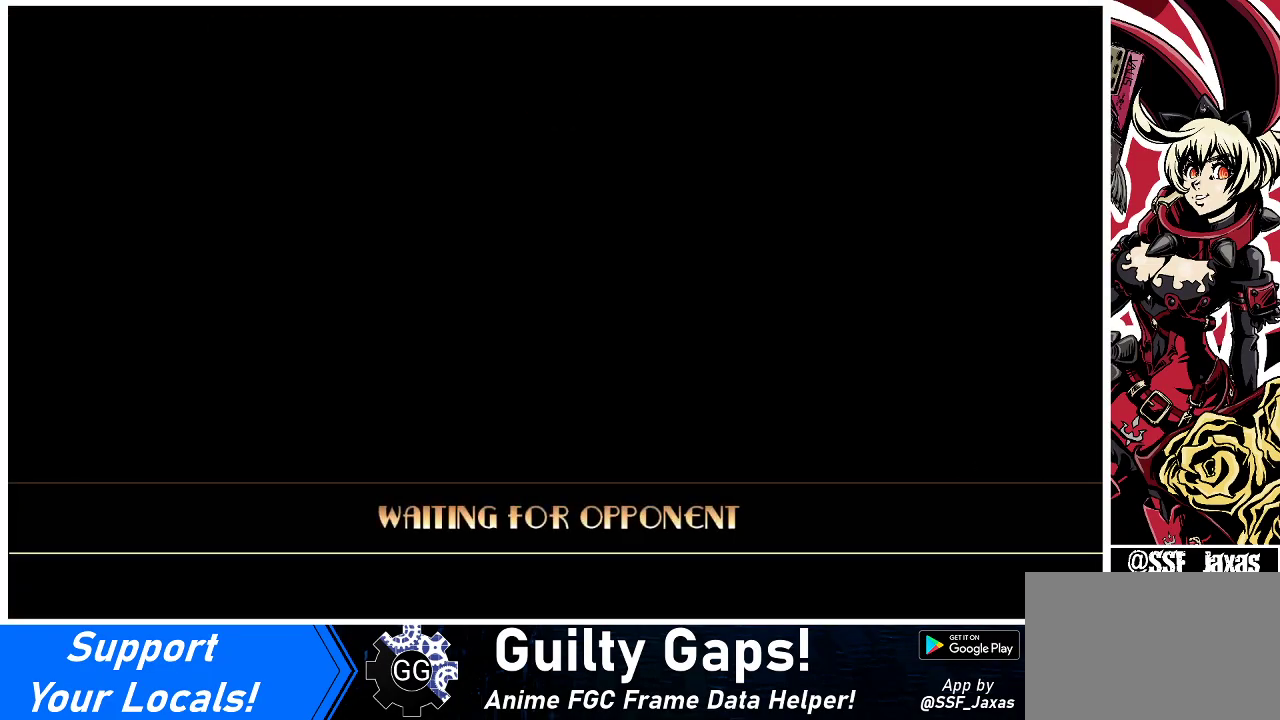
{"buttons": ["CROSS", "DPAD_UP"], "events": [[67, "CROSS", "up"], [100, "DPAD_UP", "down"], [133, "DPAD_UP", "up"], [233, "CROSS", "down"], [300, "CROSS", "up"], [300, "DPAD_UP", "down"], [333, "DPAD_UP", "up"], [467, "CROSS", "down"], [467, "DPAD_UP", "down"]]}
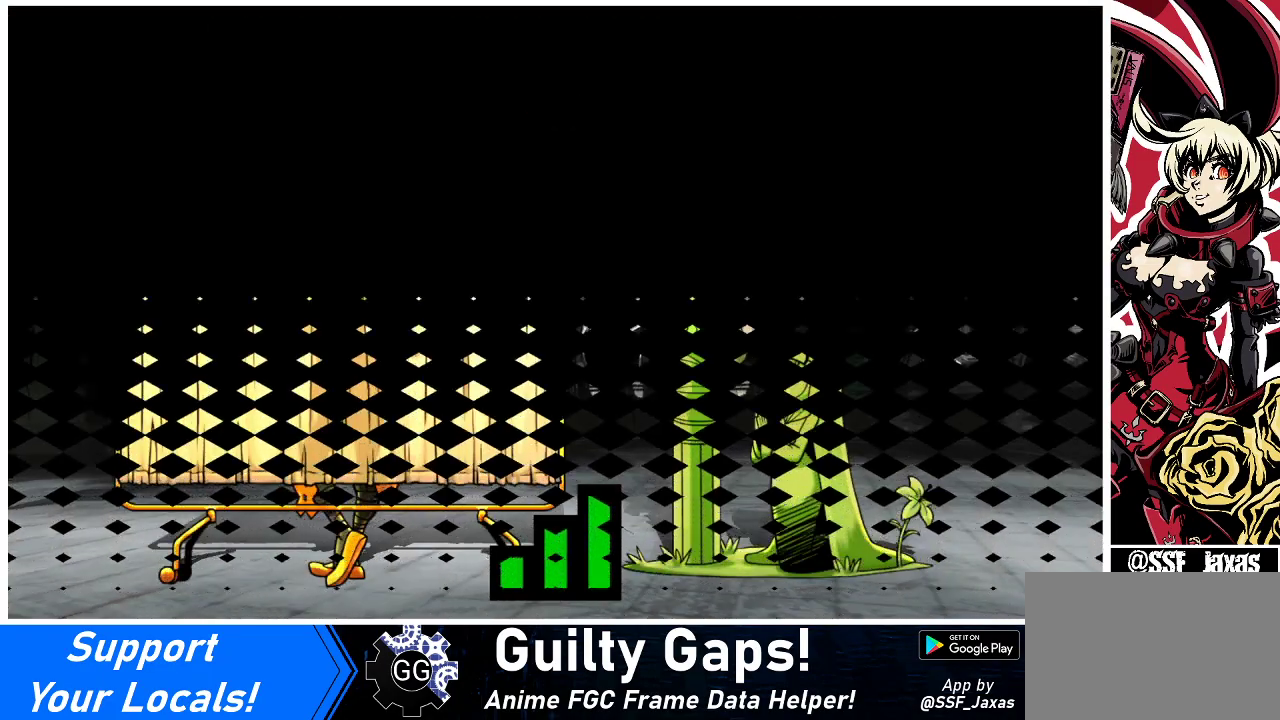
{"buttons": ["CROSS", "DPAD_UP"], "events": [[67, "CROSS", "up"], [67, "DPAD_UP", "up"], [100, "DPAD_UP", "down"], [267, "CROSS", "down"]]}
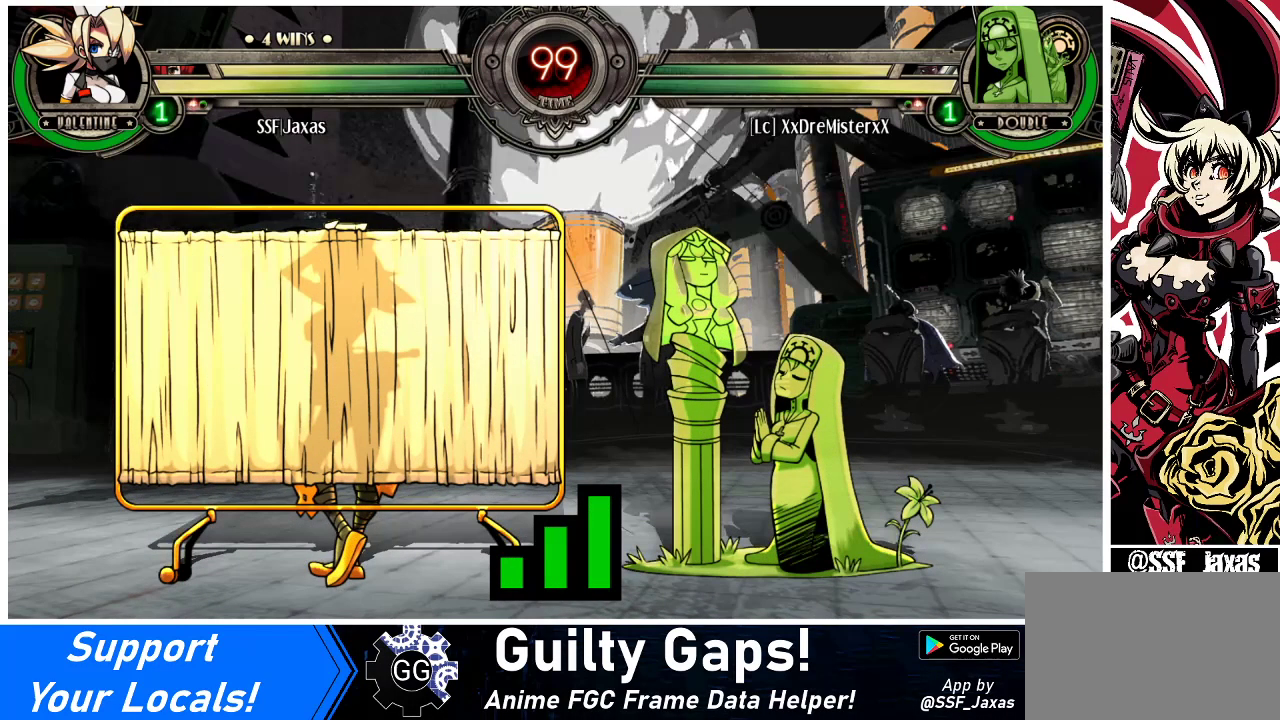
{"buttons": ["CROSS"], "events": [[333, "DPAD_UP", "up"]]}
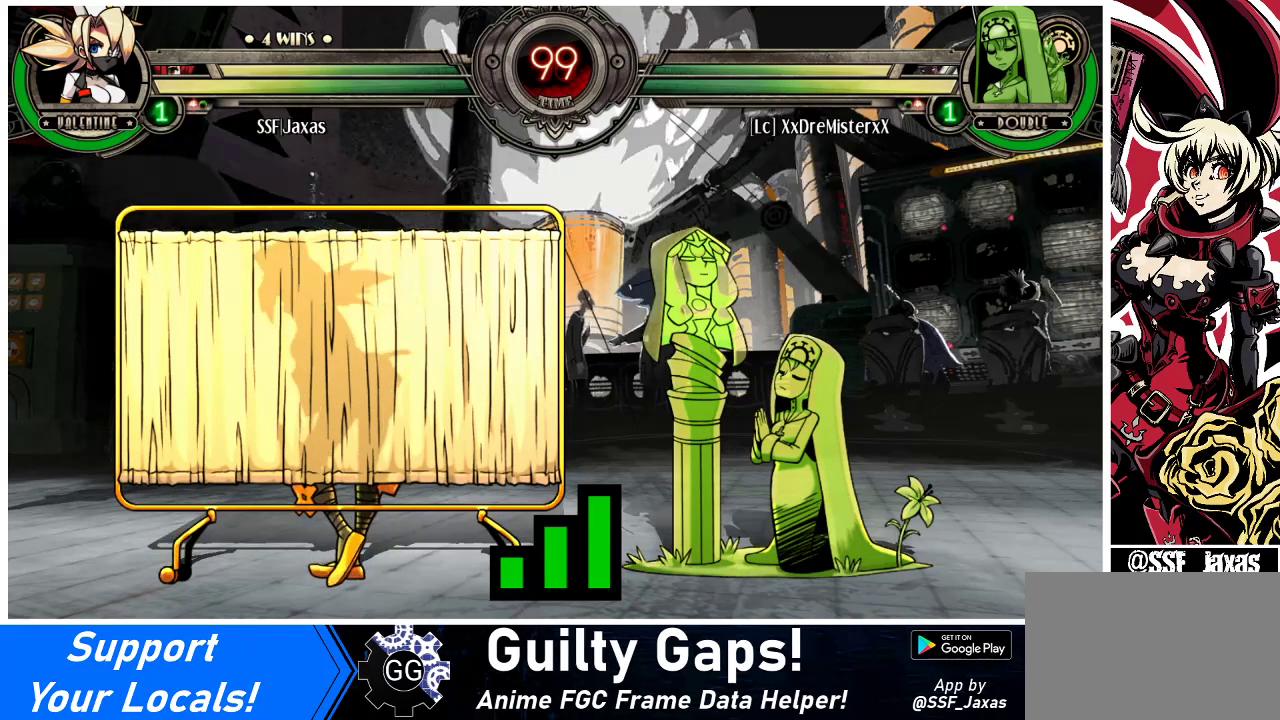
{"buttons": [], "events": [[233, "CROSS", "up"]]}
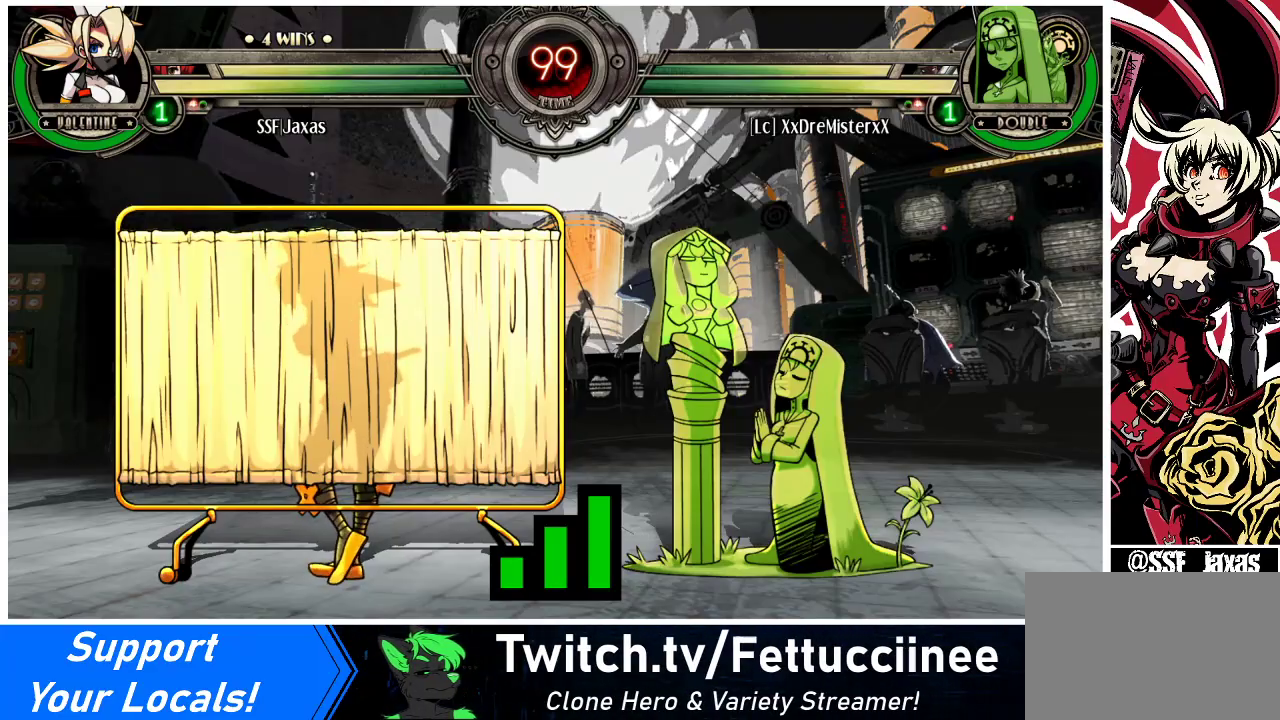
{"buttons": [], "events": []}
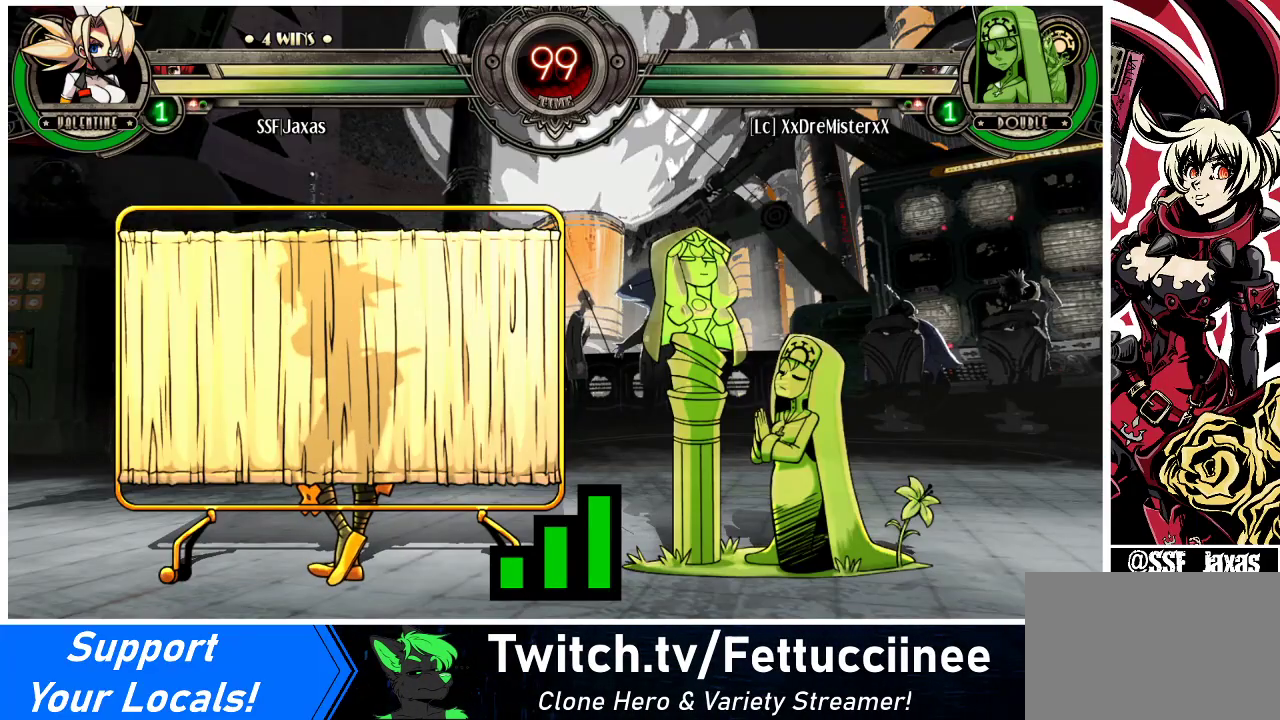
{"buttons": ["DPAD_DOWN", "DPAD_LEFT"], "events": [[467, "DPAD_LEFT", "down"], [500, "DPAD_DOWN", "down"]]}
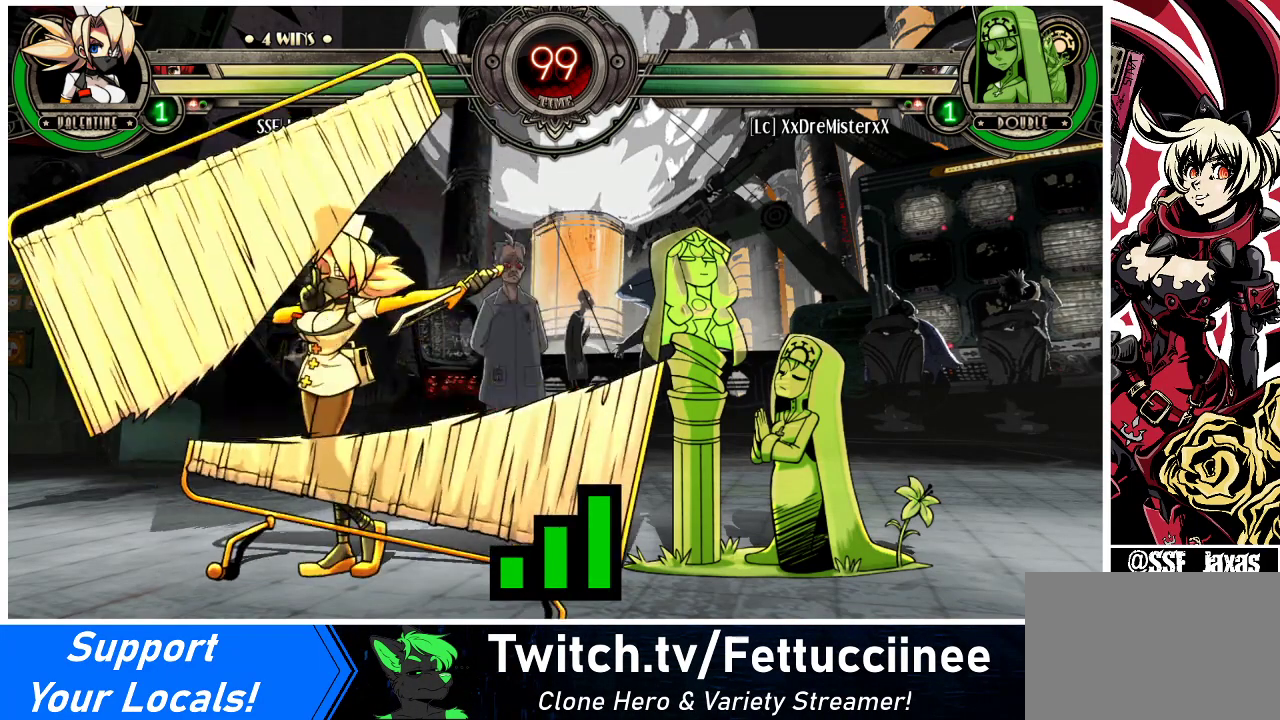
{"buttons": ["DPAD_LEFT"], "events": [[33, "DPAD_LEFT", "up"], [133, "DPAD_DOWN", "up"], [133, "DPAD_RIGHT", "down"], [300, "DPAD_RIGHT", "up"], [333, "DPAD_LEFT", "down"]]}
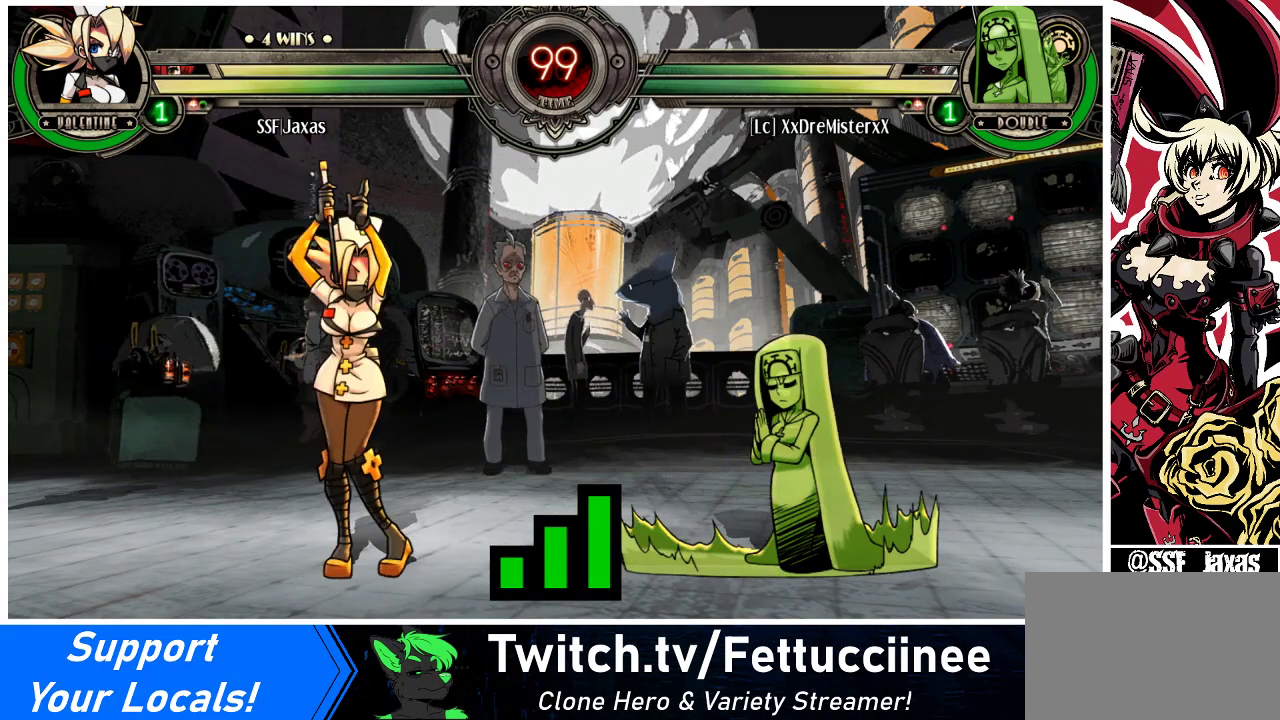
{"buttons": ["DPAD_LEFT"], "events": []}
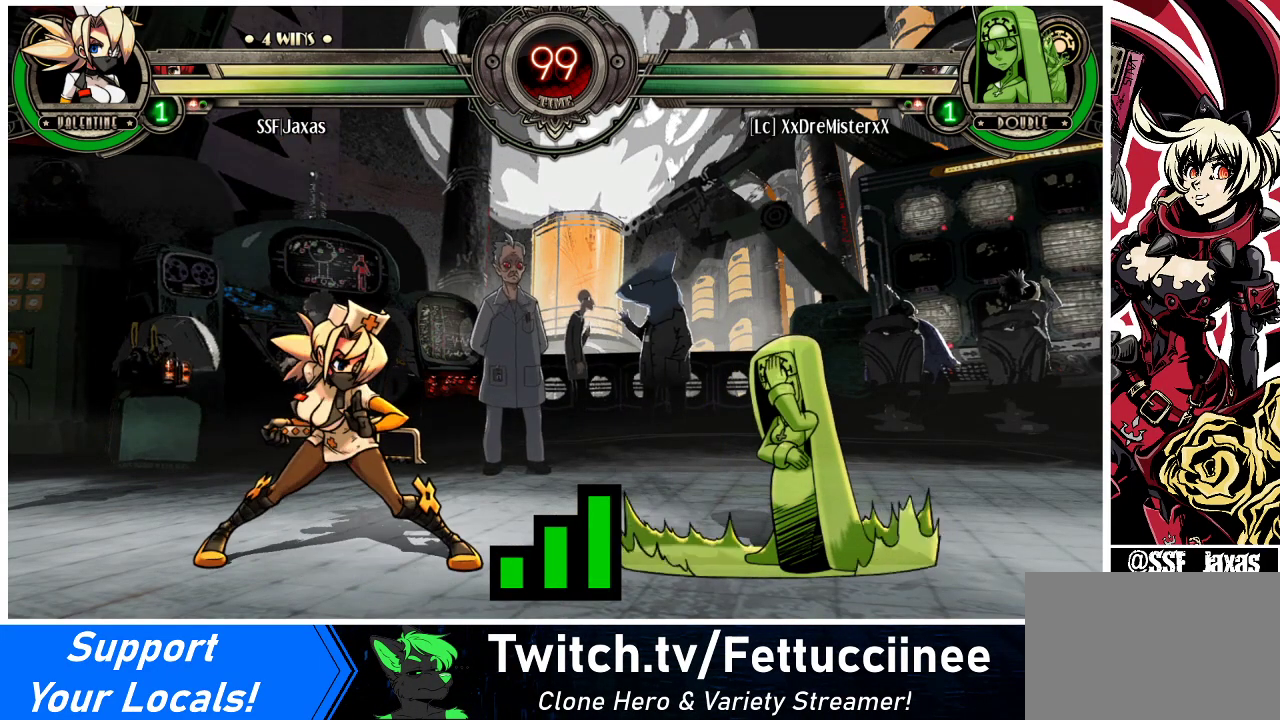
{"buttons": [], "events": [[67, "DPAD_LEFT", "up"], [267, "DPAD_LEFT", "down"], [300, "DPAD_DOWN", "down"], [367, "DPAD_LEFT", "up"], [500, "DPAD_DOWN", "up"]]}
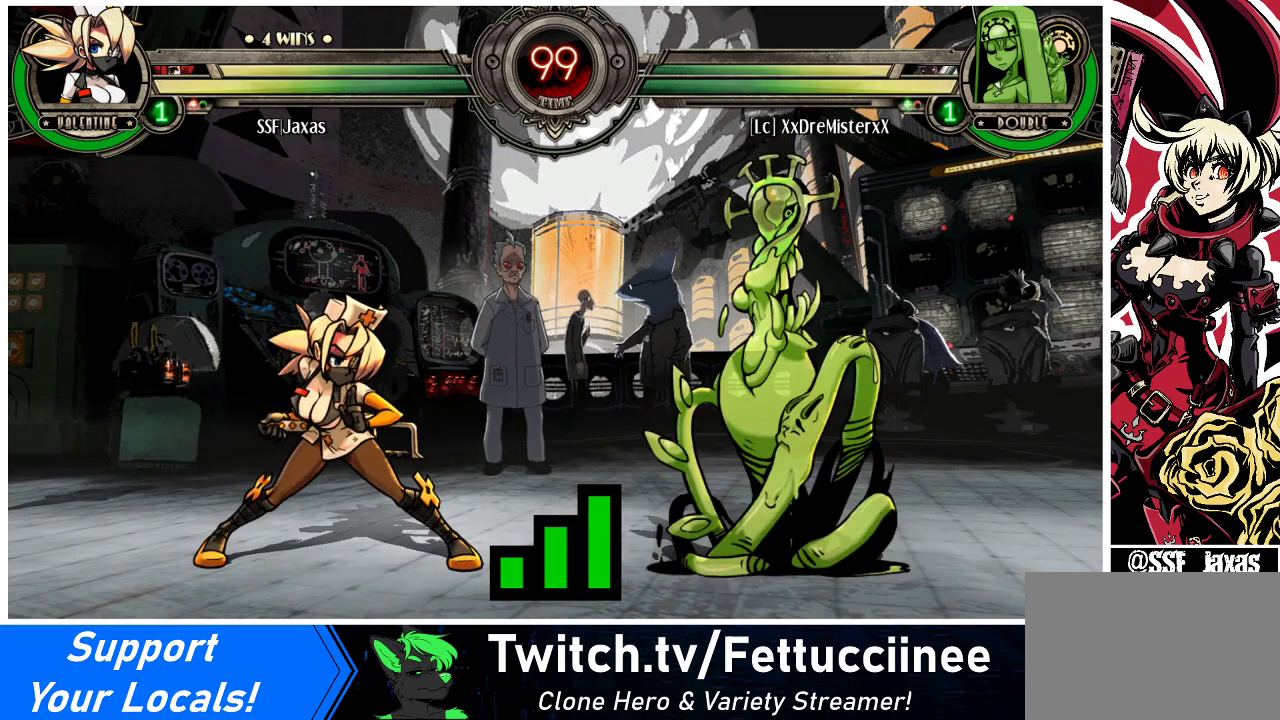
{"buttons": ["DPAD_RIGHT"], "events": [[267, "DPAD_RIGHT", "down"]]}
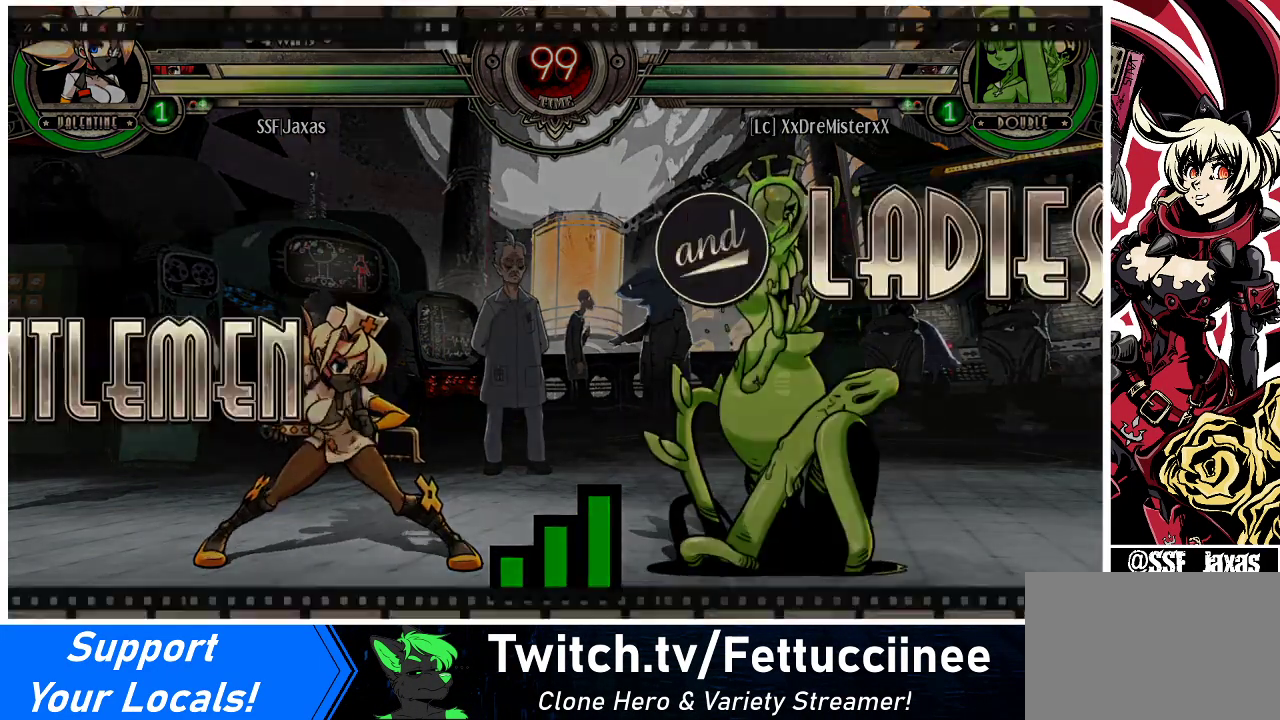
{"buttons": ["DPAD_LEFT"], "events": [[267, "DPAD_LEFT", "down"], [267, "DPAD_RIGHT", "up"]]}
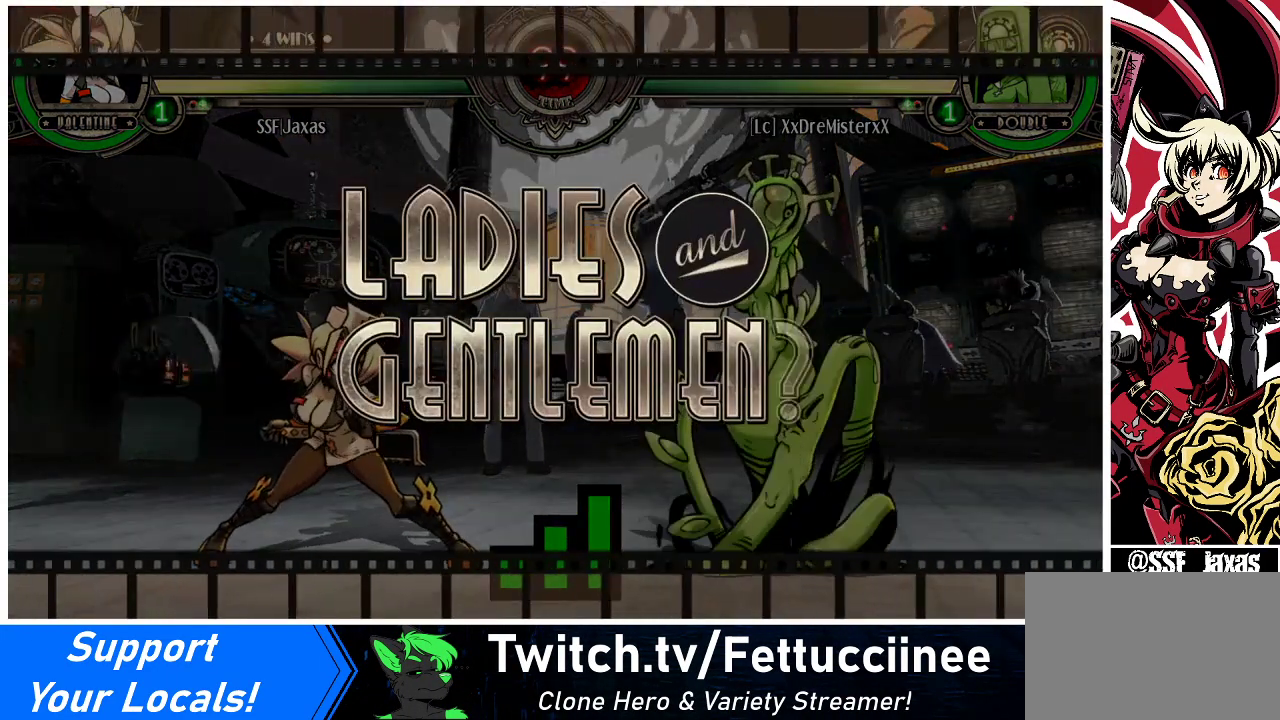
{"buttons": ["DPAD_LEFT"], "events": []}